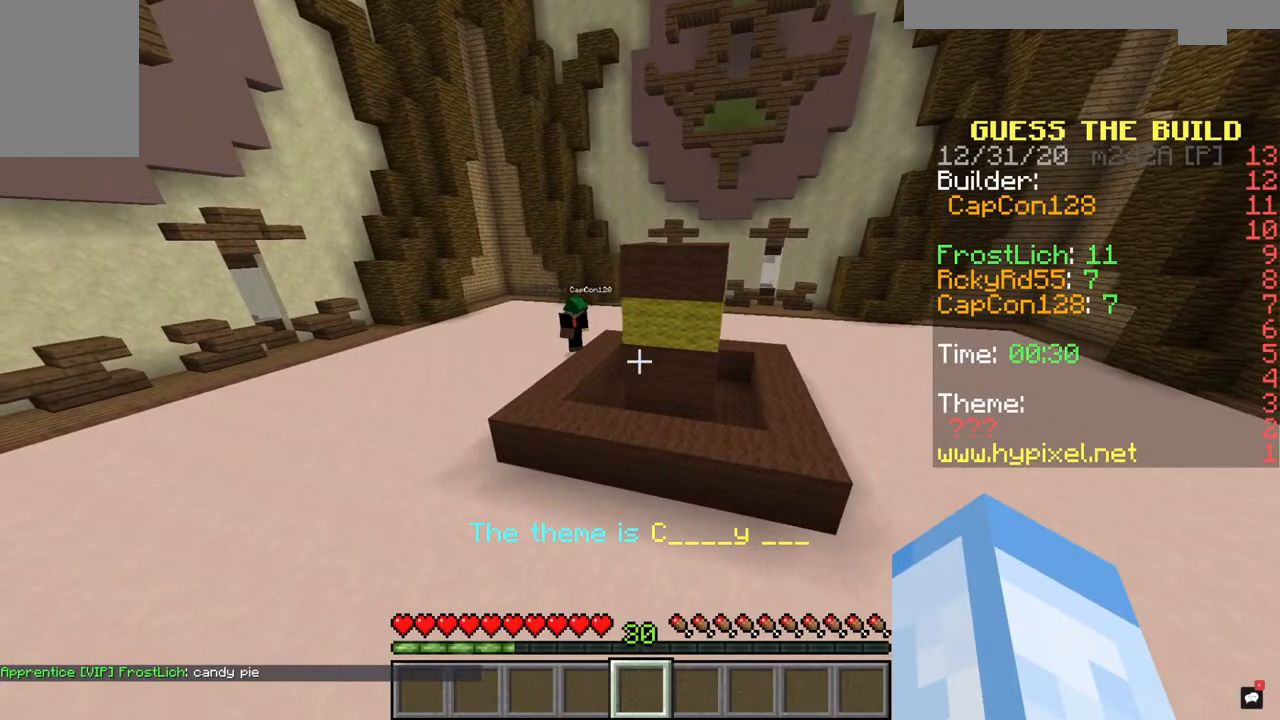
Gameplay with keyboard and mouse; each line is a JSON object with the keys and mouse buttons held at the frame after it. "events" lists presses ("down") and releases ("up") of "a", "d", "s", "space", "w", "mouse_left" and "mouse_right" between this image and that frame as [ms after this image, input, new state], when the widget could be followed in between. "mouse_left", "mouse_right" = the "left", "right" buttons of the "mouse" list. No other keys are recorded. Fast repeated clicks can show as one long hold. Mouse movement is not recorded.
{"keys": [], "mouse": [], "events": []}
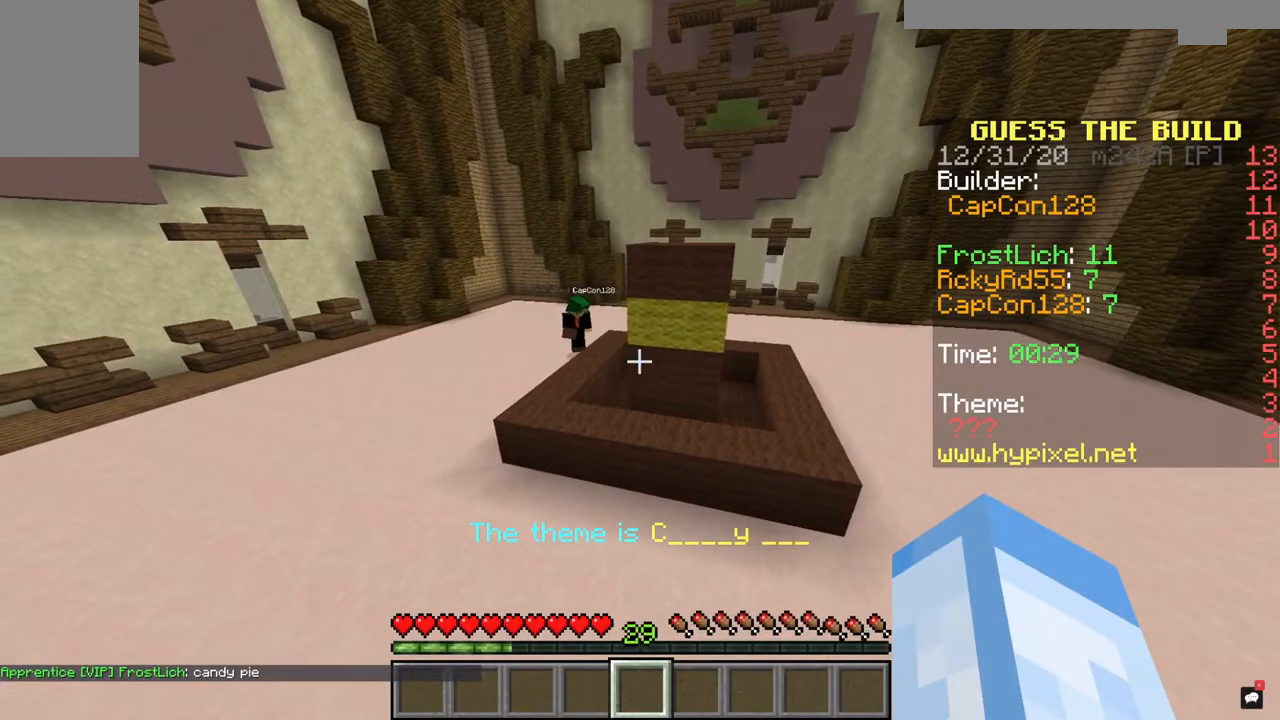
{"keys": [], "mouse": [], "events": []}
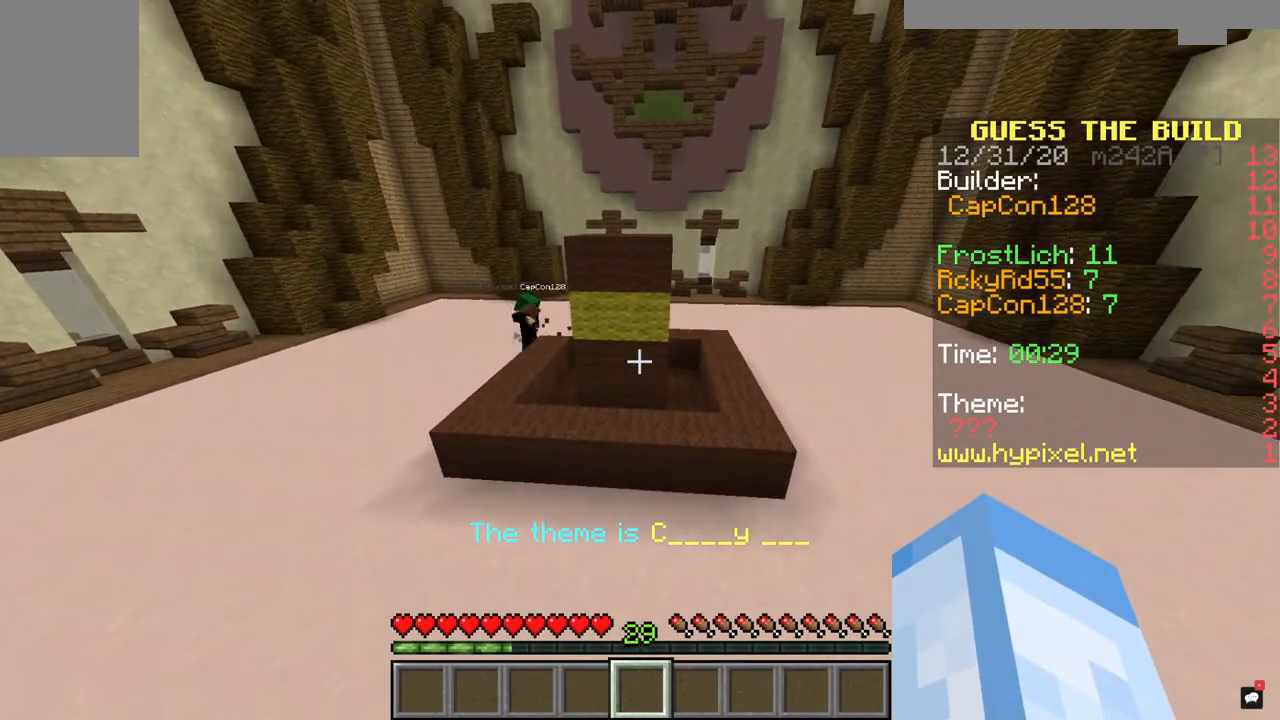
{"keys": ["a"], "mouse": [], "events": [[333, "a", "down"]]}
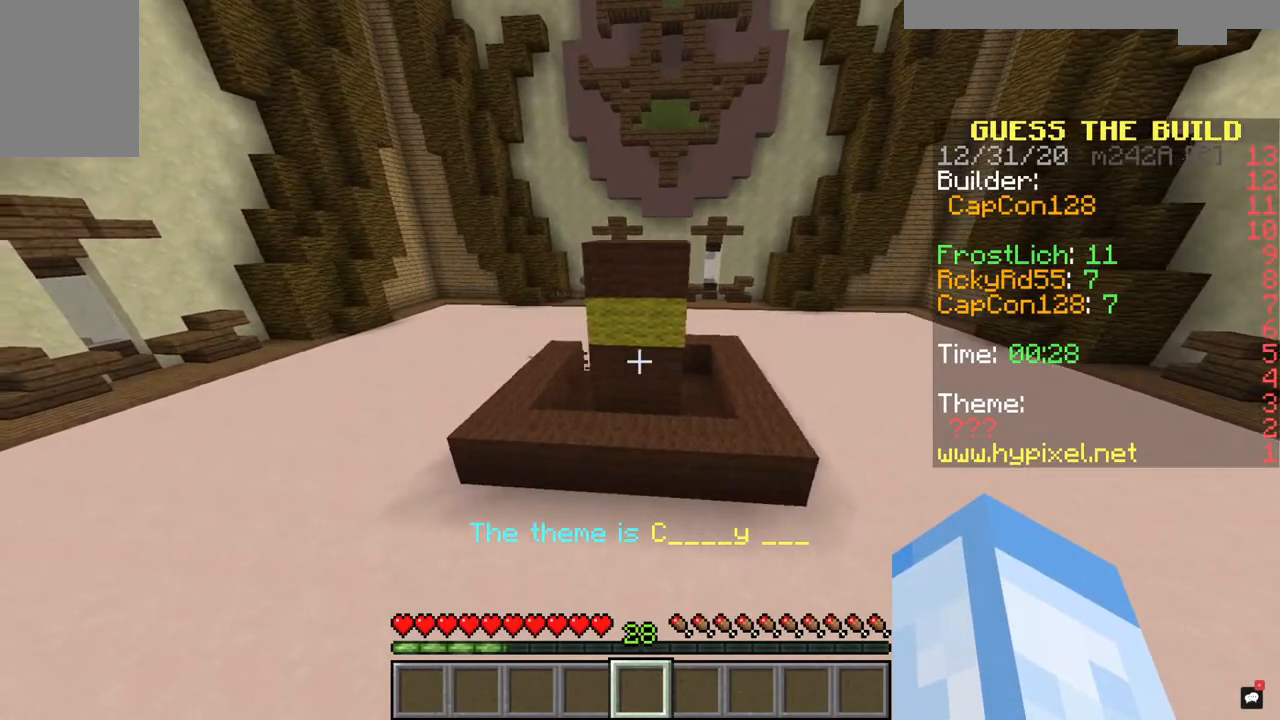
{"keys": ["a", "w"], "mouse": [], "events": [[433, "w", "down"]]}
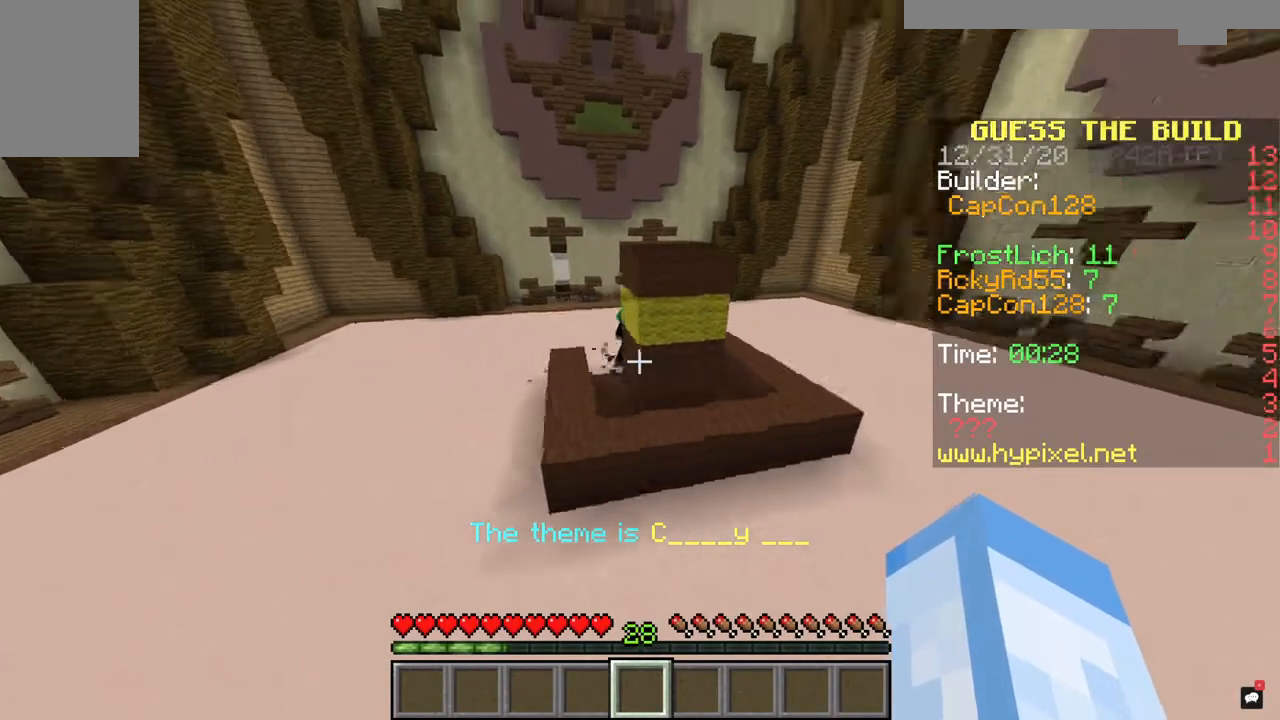
{"keys": ["a"], "mouse": [], "events": [[400, "w", "up"]]}
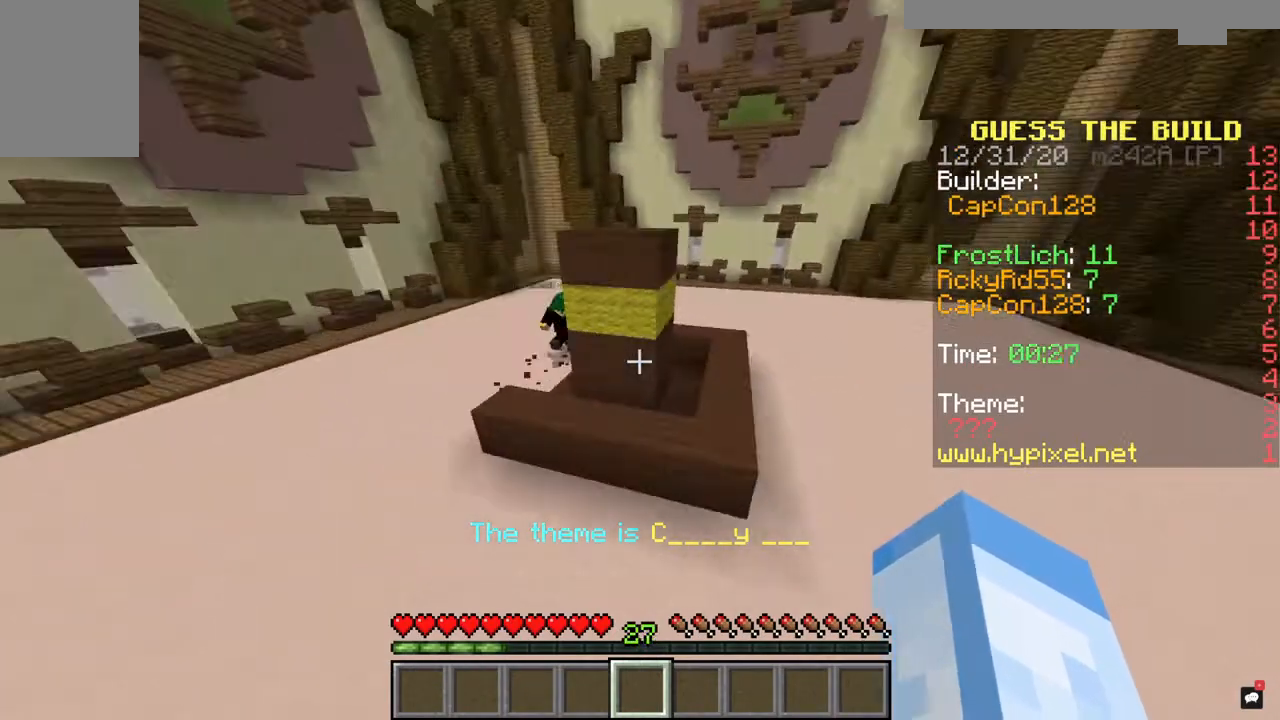
{"keys": ["d"], "mouse": [], "events": [[333, "a", "up"], [433, "d", "down"]]}
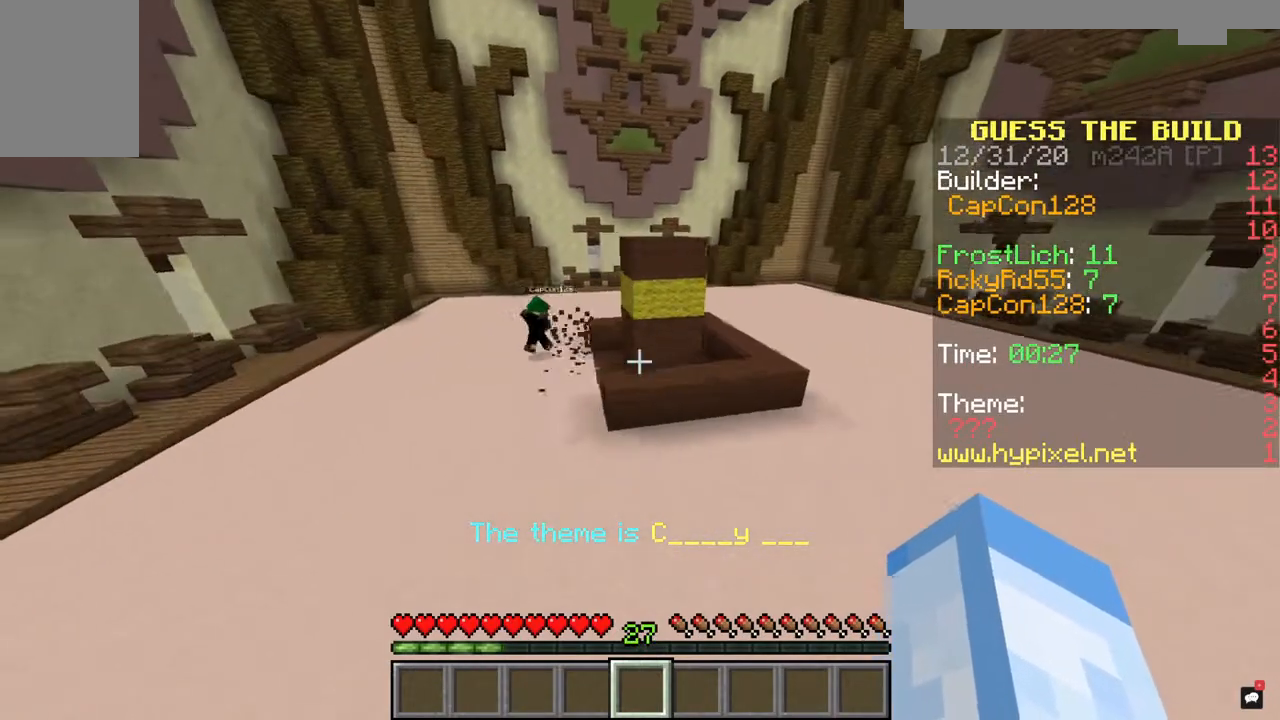
{"keys": ["d", "w"], "mouse": [], "events": [[433, "w", "down"]]}
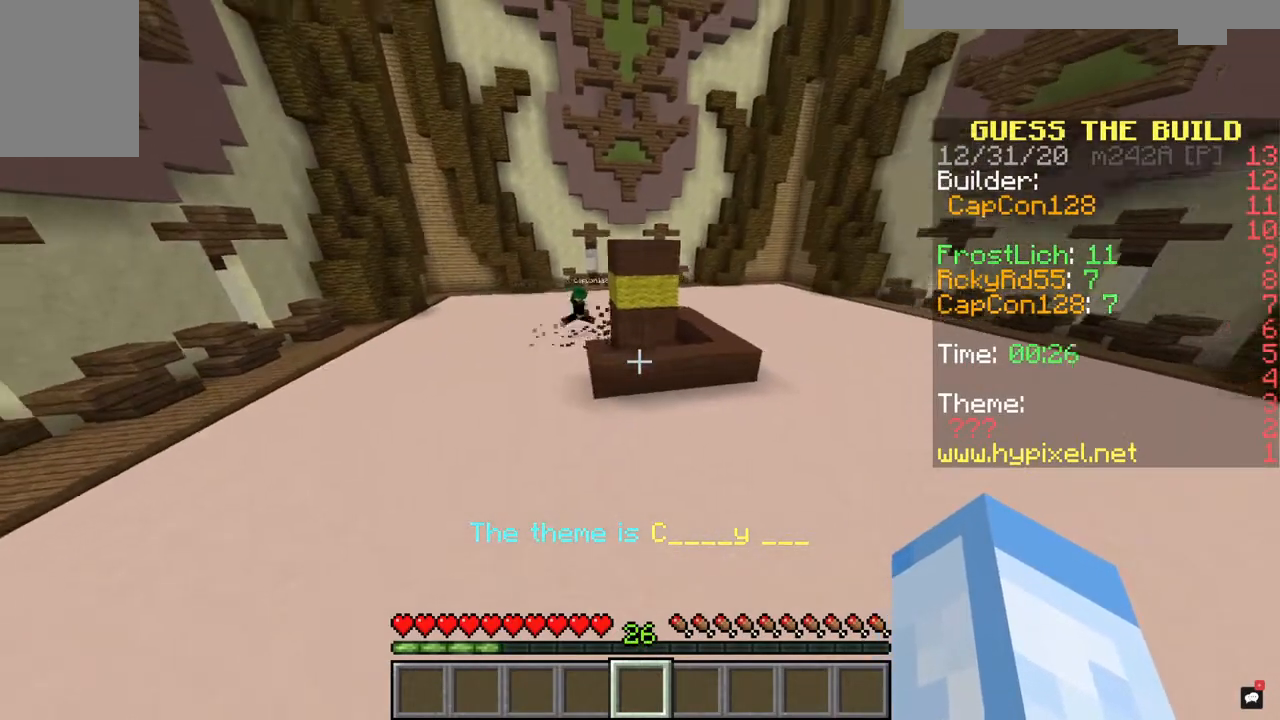
{"keys": [], "mouse": [], "events": [[100, "d", "up"], [133, "a", "down"], [300, "w", "up"], [400, "a", "up"]]}
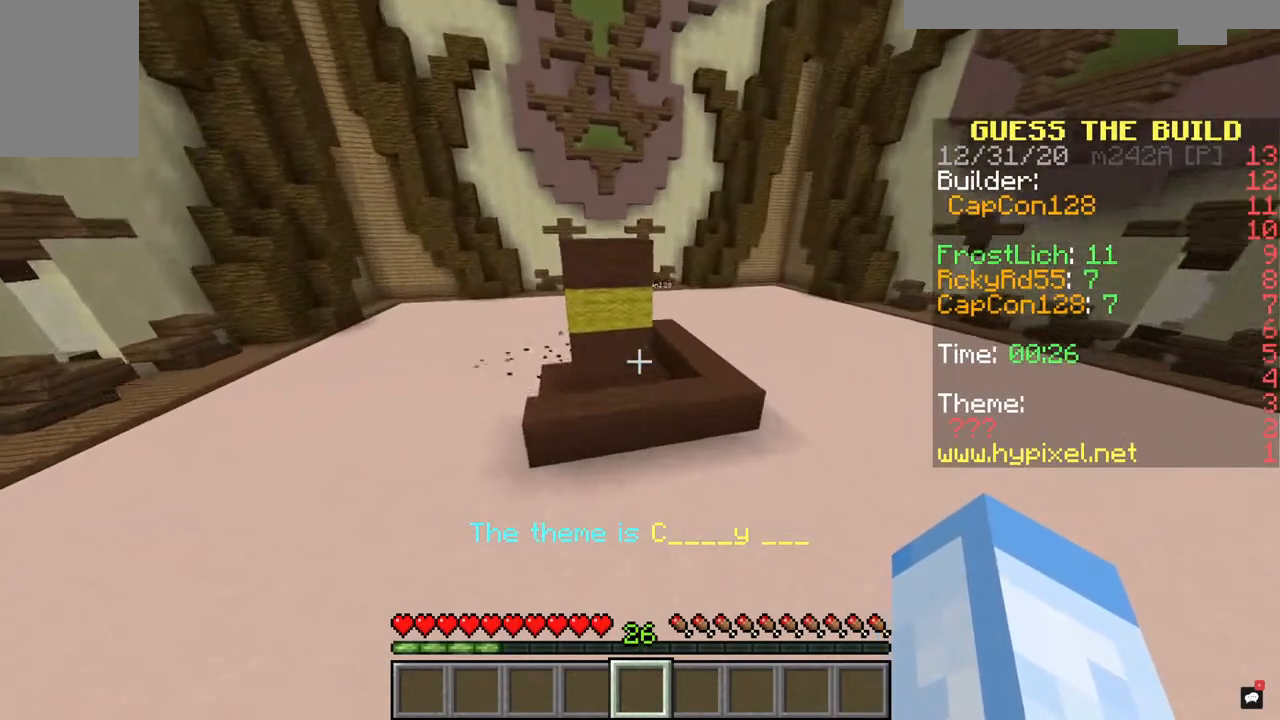
{"keys": [], "mouse": [], "events": []}
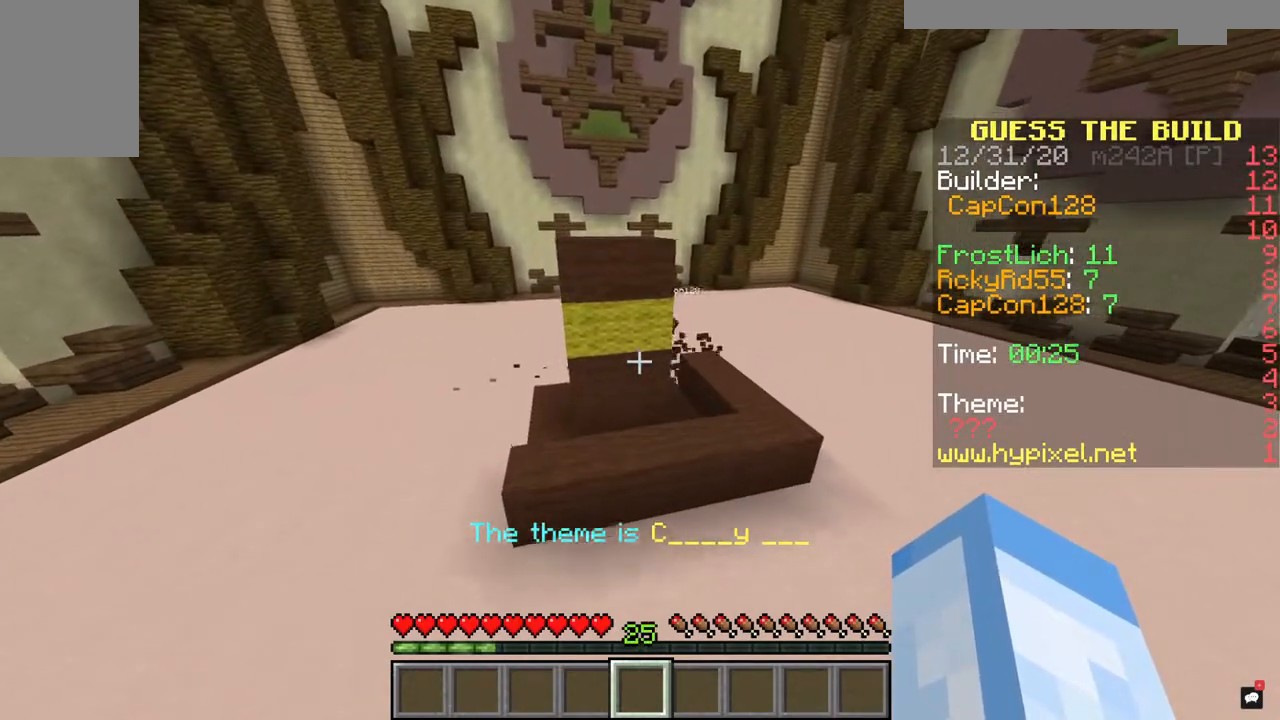
{"keys": [], "mouse": [], "events": [[200, "d", "down"], [500, "d", "up"]]}
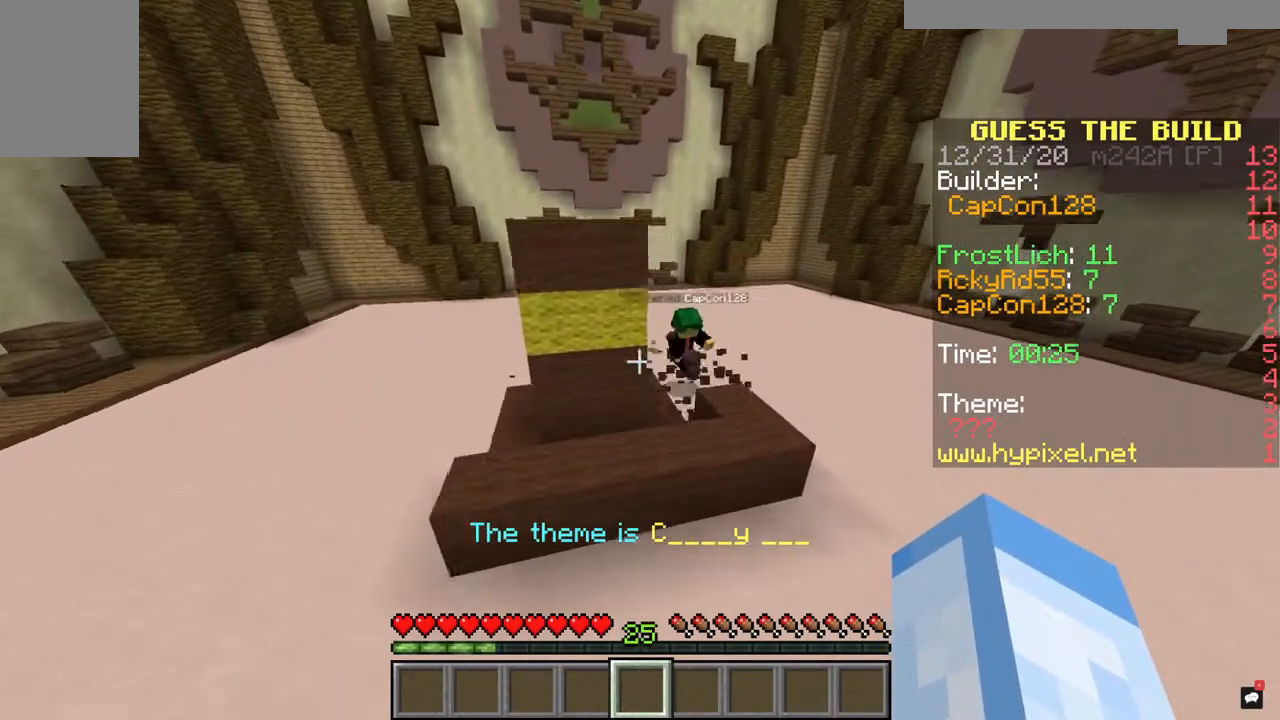
{"keys": ["d"], "mouse": [], "events": [[233, "d", "down"]]}
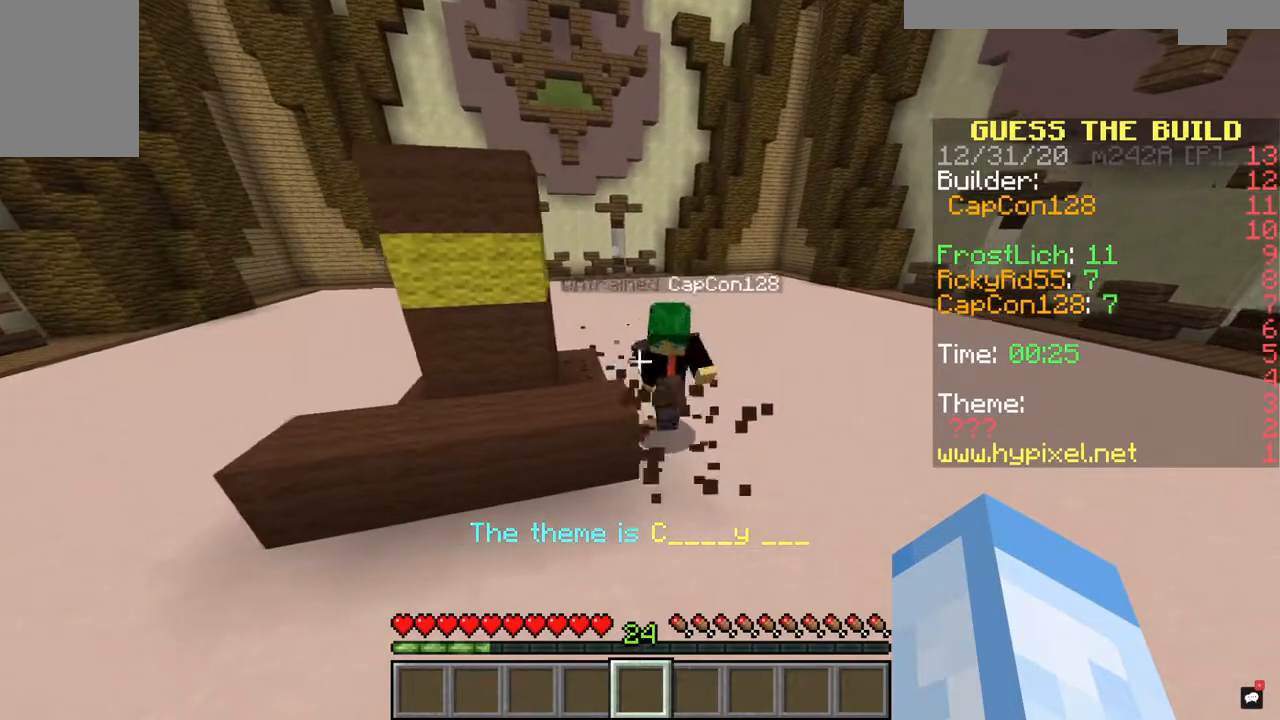
{"keys": ["d", "w"], "mouse": [], "events": [[167, "w", "down"]]}
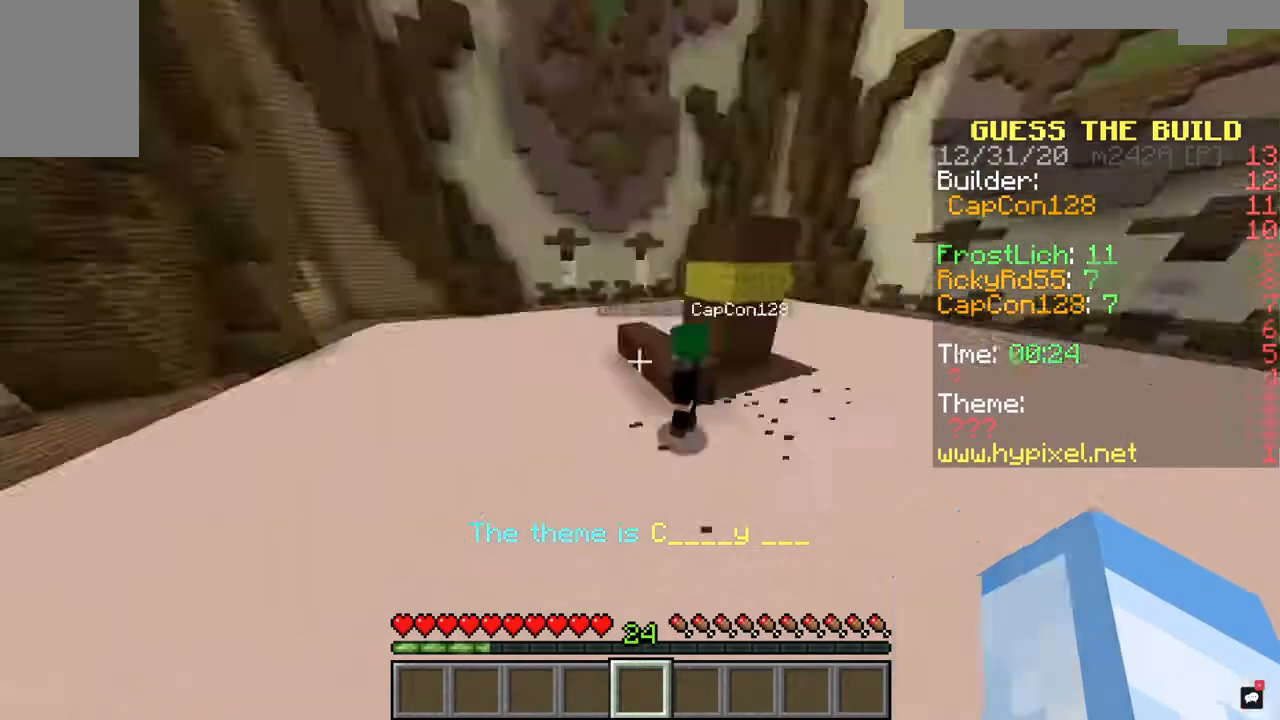
{"keys": ["d"], "mouse": [], "events": [[300, "w", "up"]]}
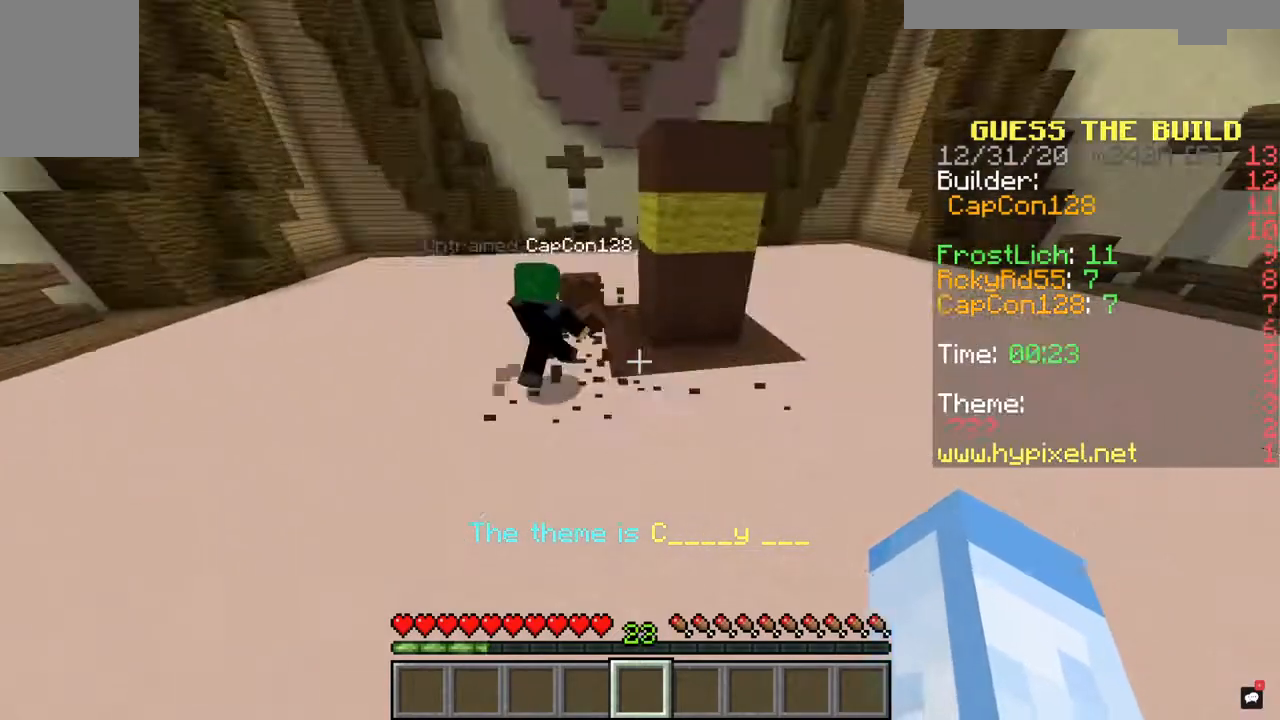
{"keys": ["a"], "mouse": [], "events": [[133, "a", "down"], [300, "d", "up"]]}
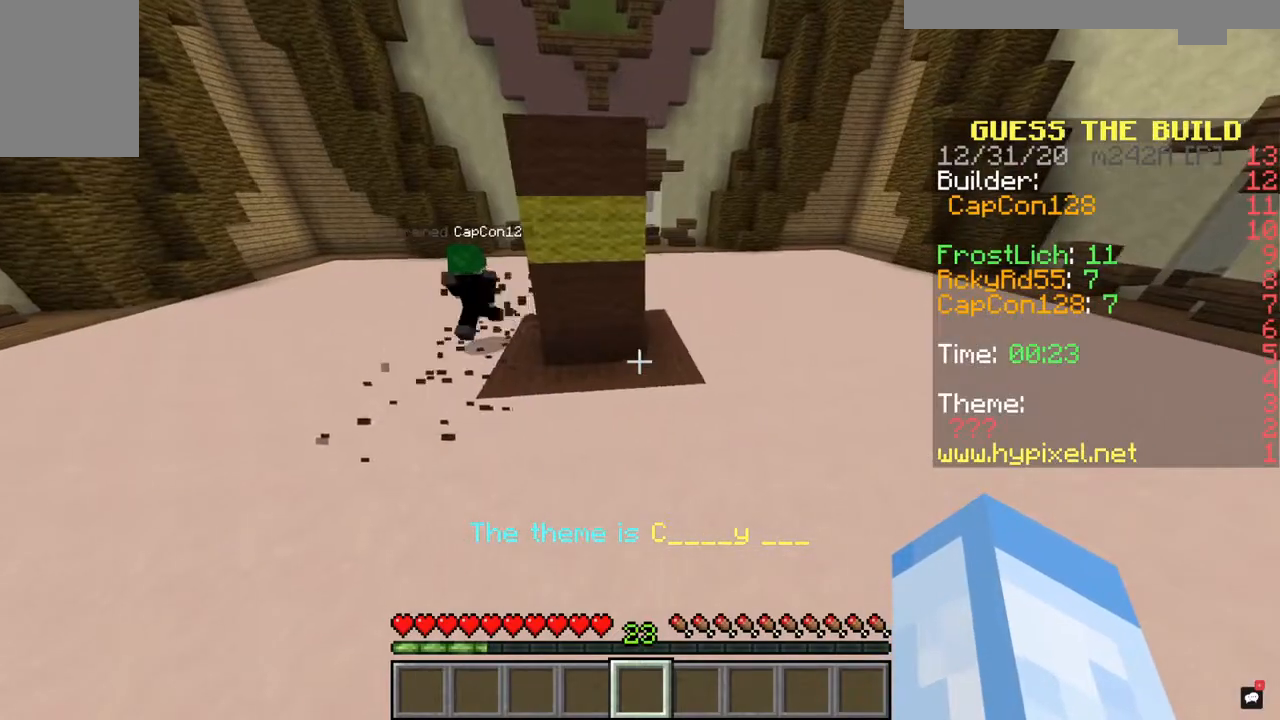
{"keys": [], "mouse": [], "events": [[500, "a", "up"]]}
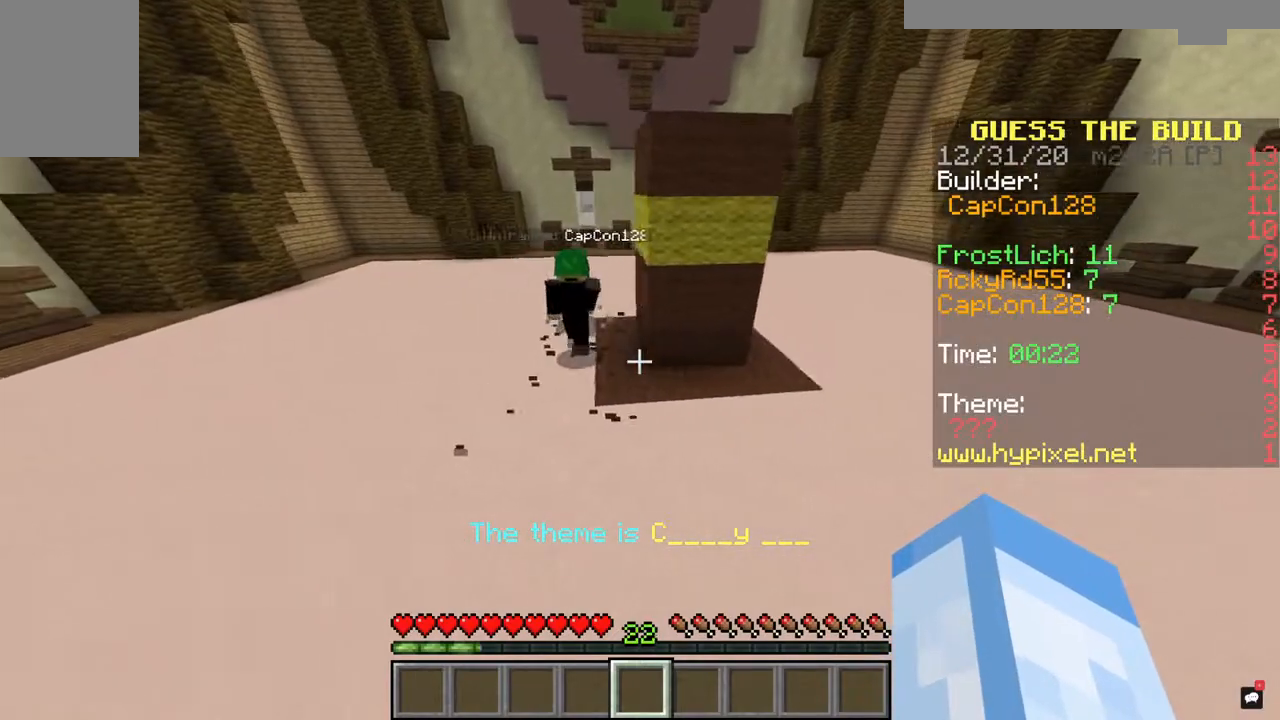
{"keys": [], "mouse": [], "events": []}
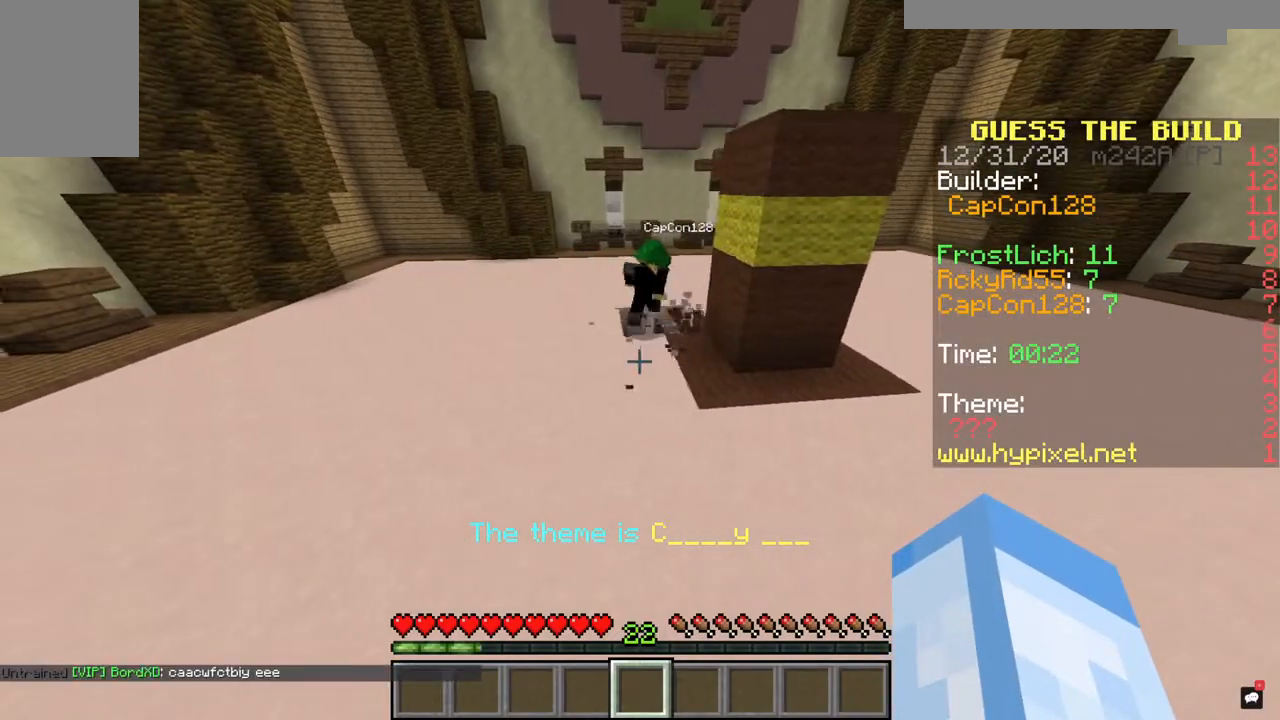
{"keys": ["a"], "mouse": [], "events": [[367, "a", "down"]]}
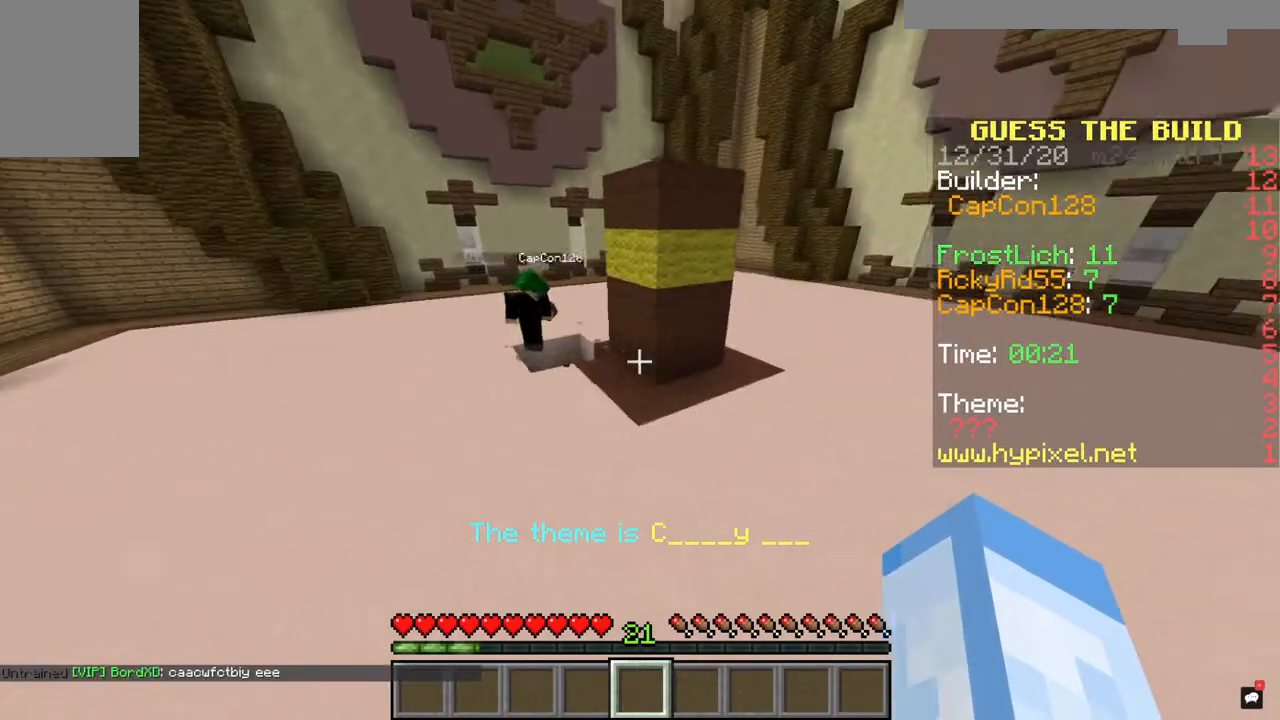
{"keys": [], "mouse": [], "events": [[367, "a", "up"]]}
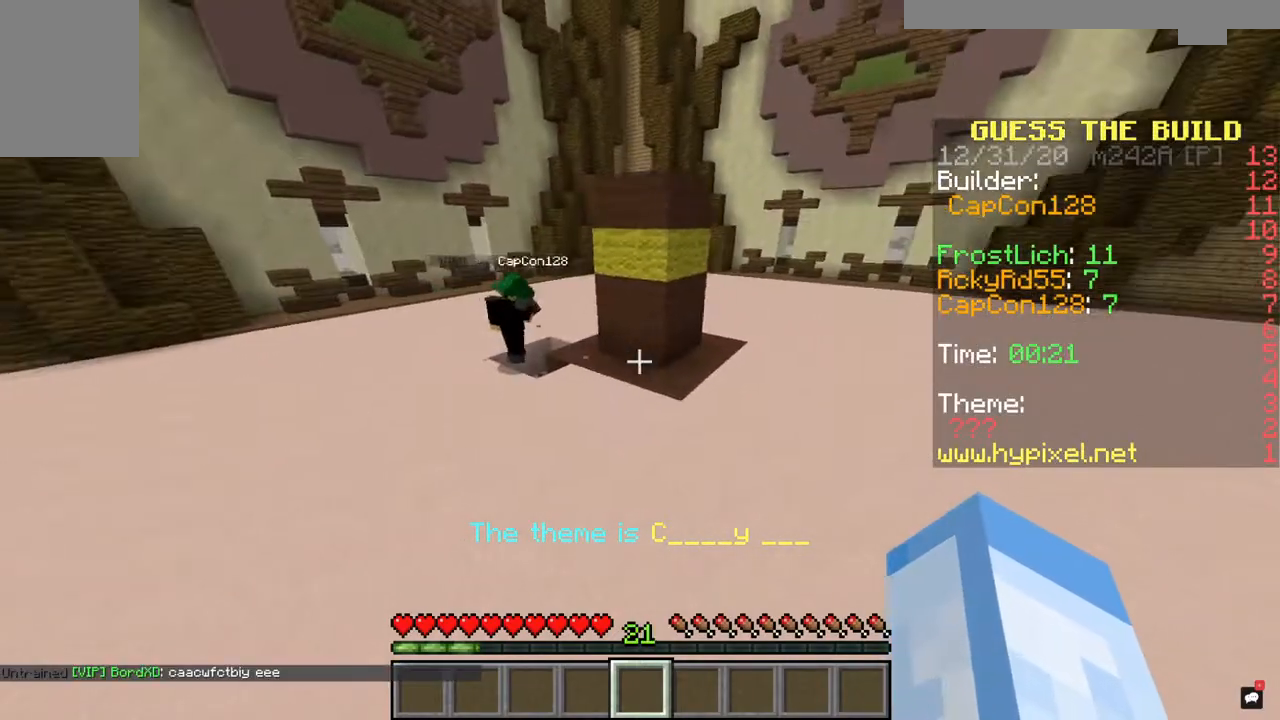
{"keys": ["w"], "mouse": ["right"], "events": [[367, "mouse_right", "down"], [467, "w", "down"]]}
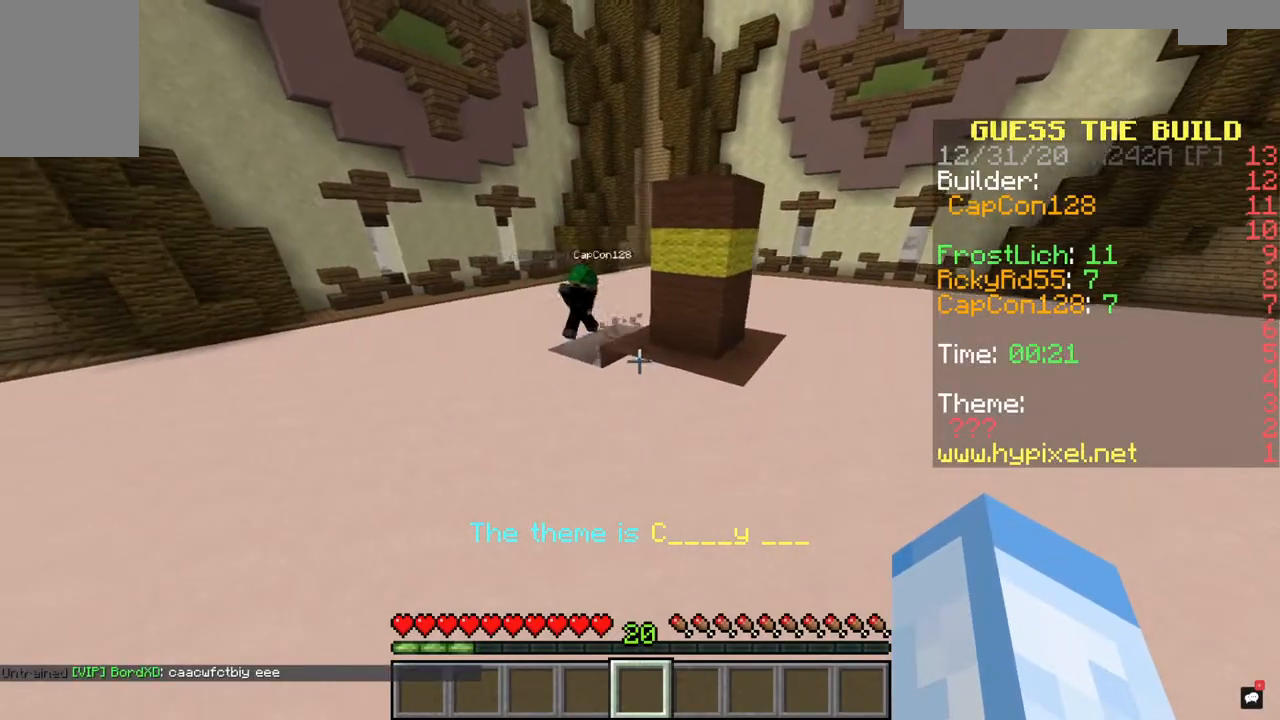
{"keys": [], "mouse": [], "events": [[33, "mouse_right", "up"], [367, "w", "up"]]}
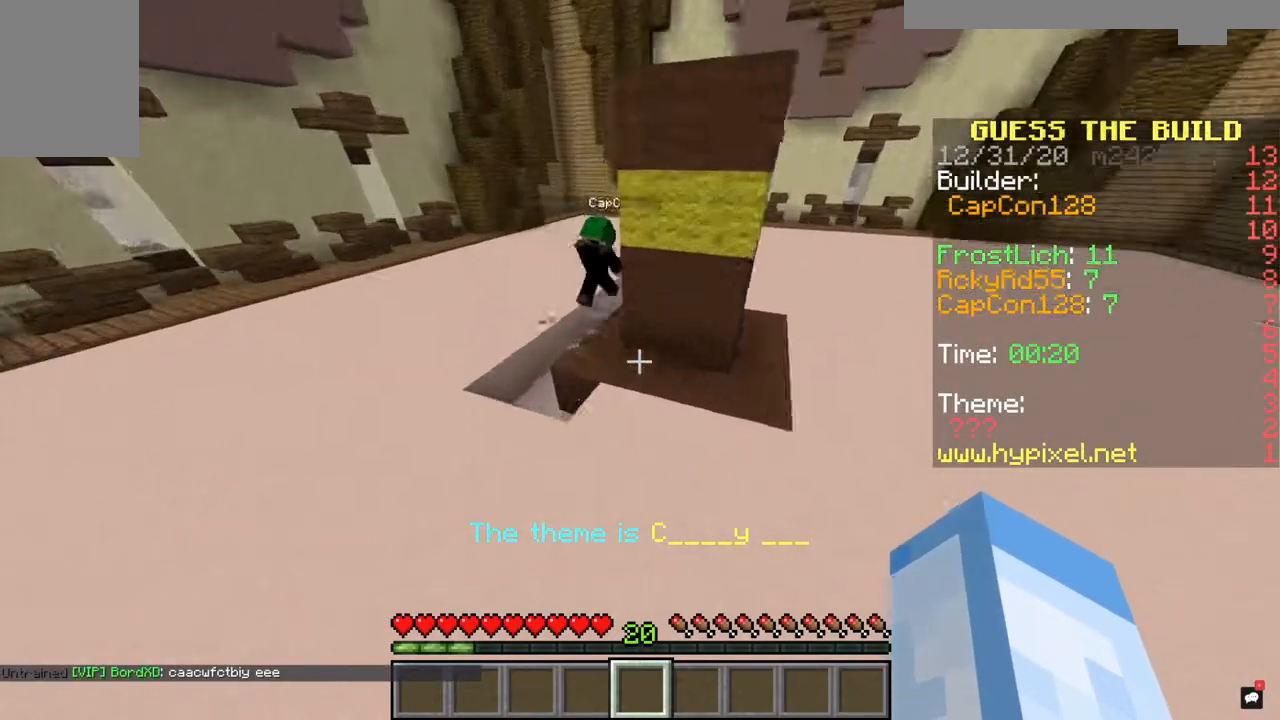
{"keys": ["a"], "mouse": [], "events": [[233, "a", "down"]]}
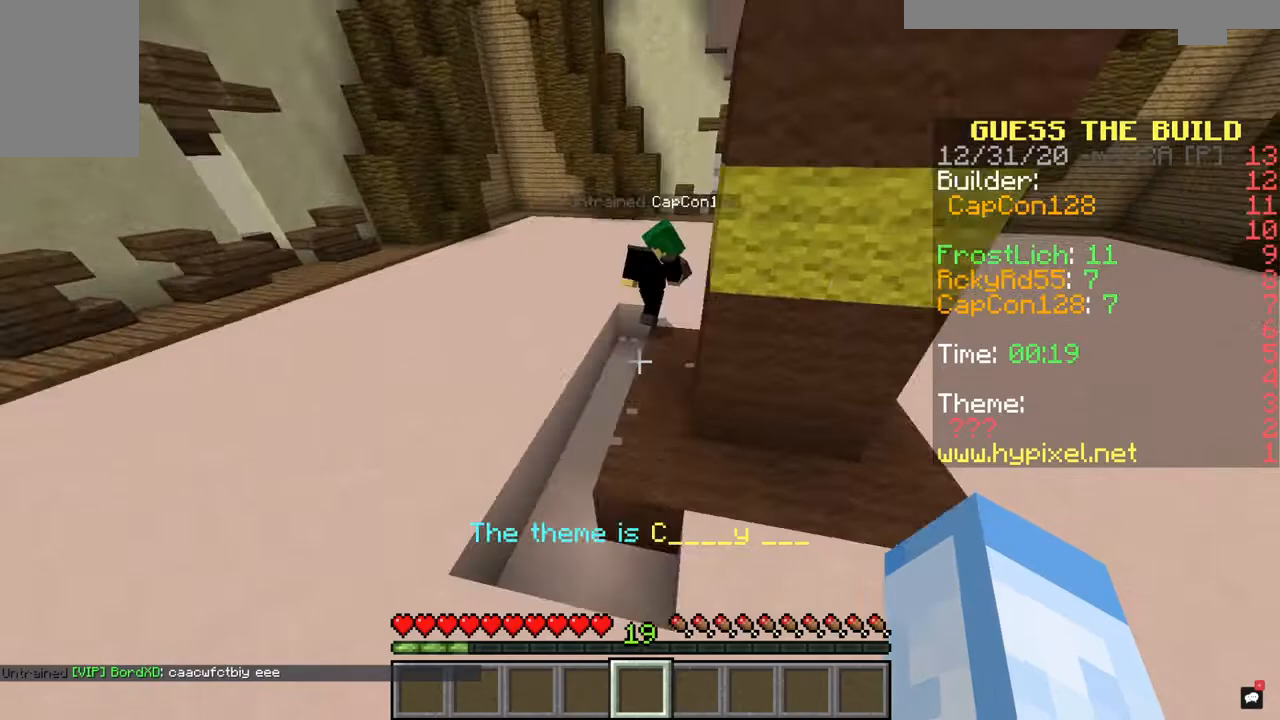
{"keys": ["a"], "mouse": [], "events": []}
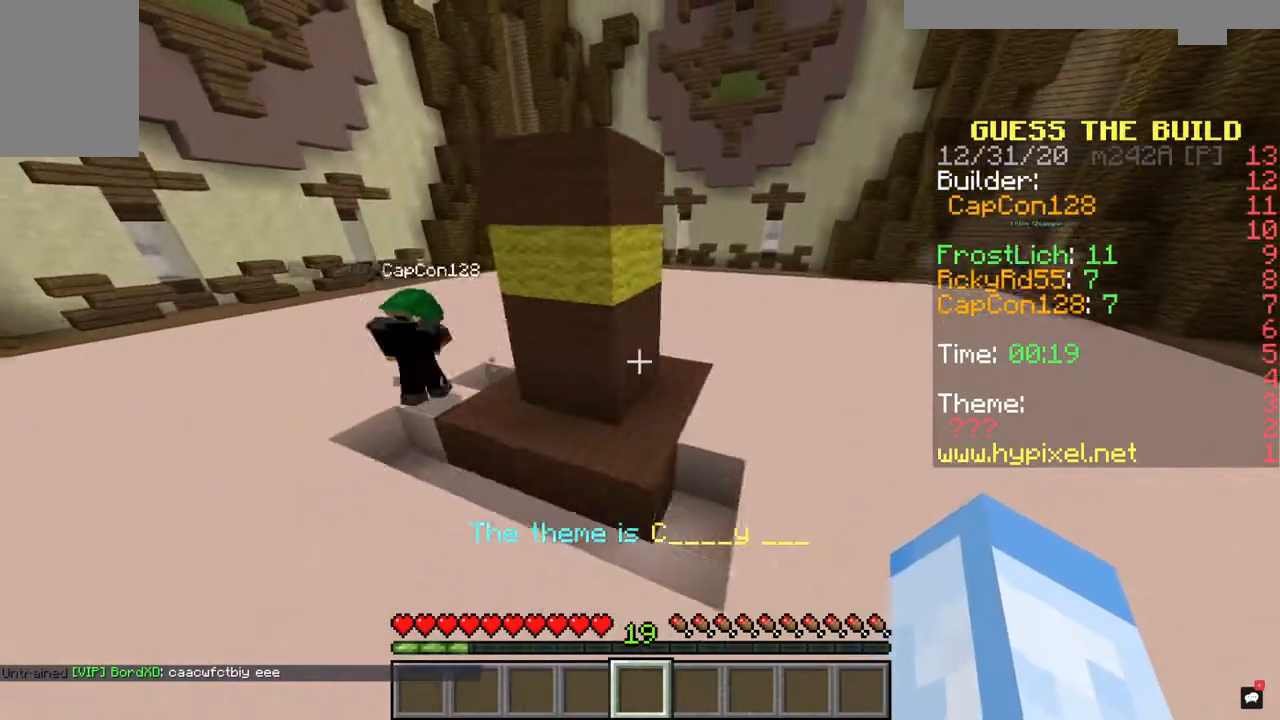
{"keys": ["a"], "mouse": [], "events": [[167, "w", "down"], [467, "w", "up"]]}
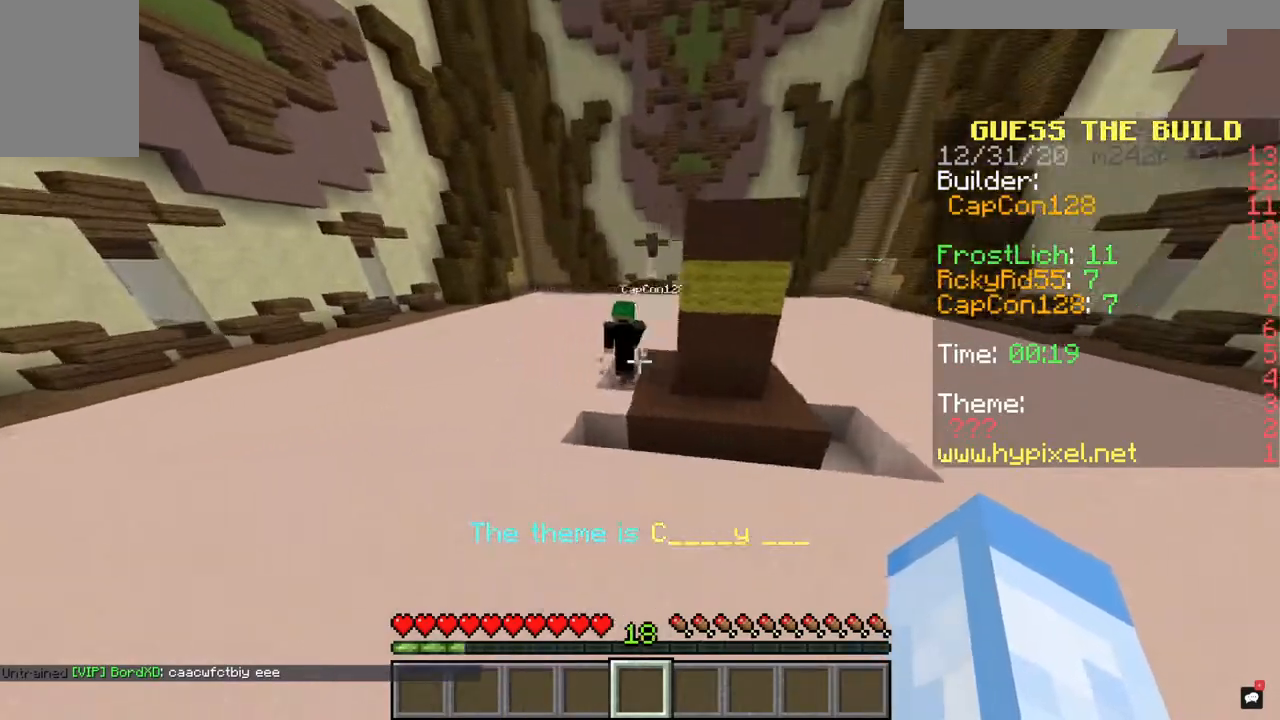
{"keys": ["a"], "mouse": [], "events": [[267, "mouse_left", "down"], [267, "mouse_right", "down"], [433, "mouse_left", "up"], [467, "mouse_right", "up"]]}
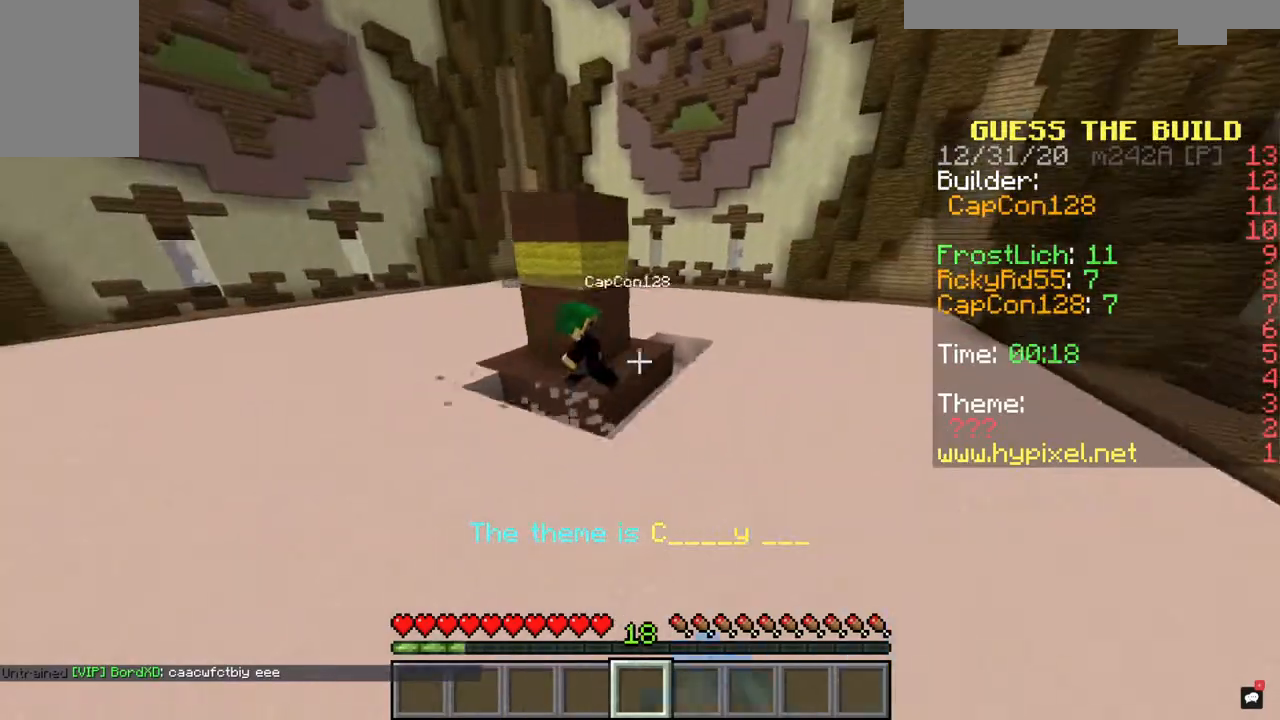
{"keys": ["d", "w"], "mouse": [], "events": [[267, "a", "up"], [267, "d", "down"], [267, "mouse_right", "down"], [300, "w", "down"], [467, "mouse_right", "up"]]}
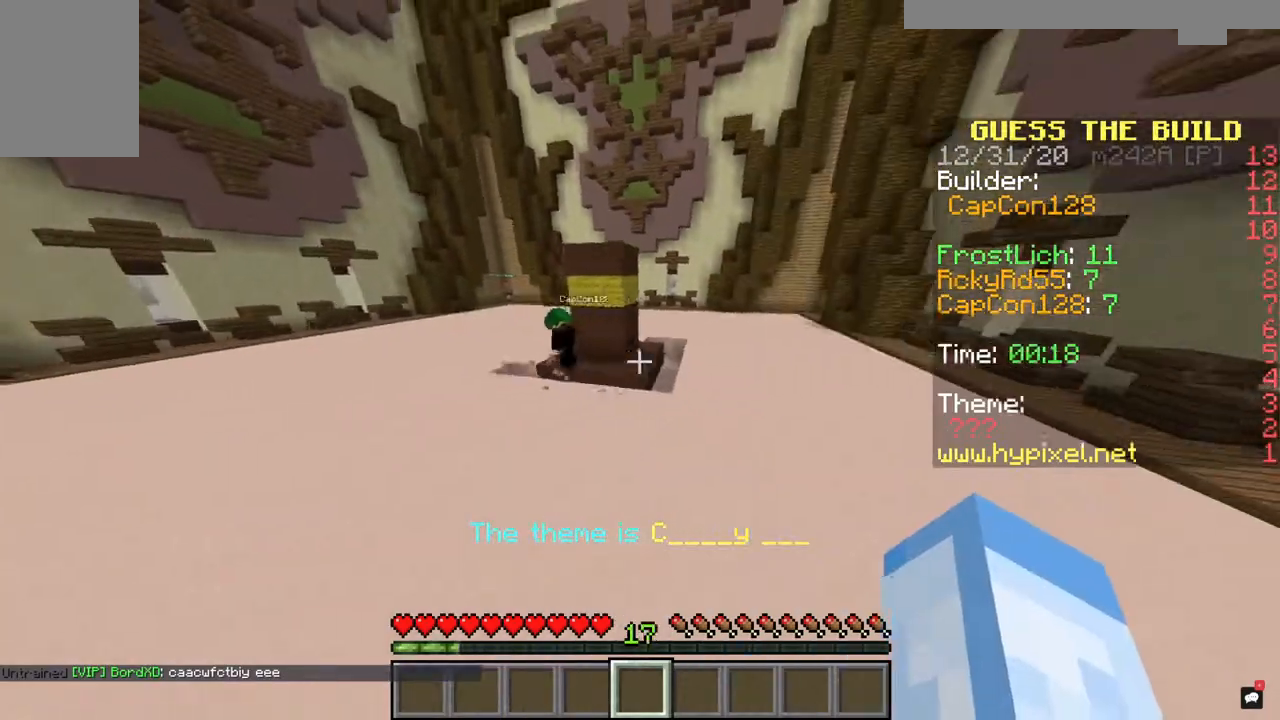
{"keys": ["space", "w"], "mouse": ["right"], "events": [[67, "mouse_right", "down"], [233, "mouse_right", "up"], [367, "mouse_right", "down"], [467, "d", "up"], [467, "space", "down"]]}
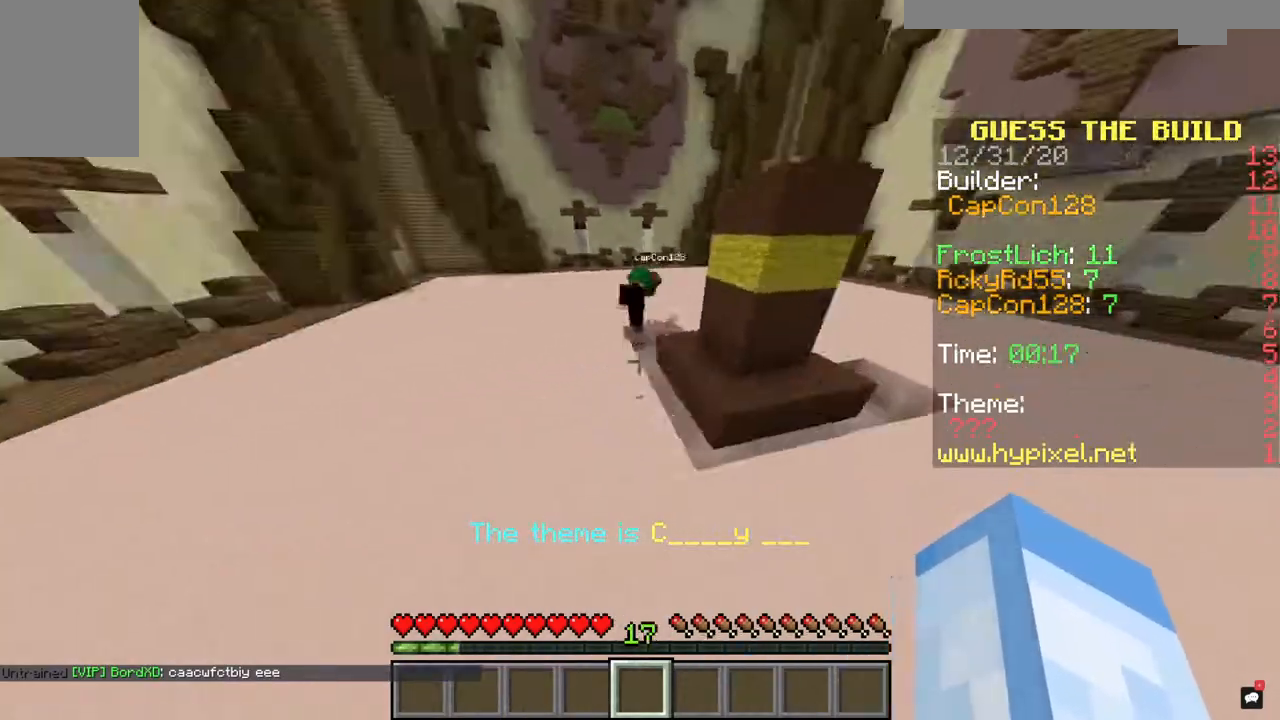
{"keys": ["a", "space"], "mouse": ["left"], "events": [[33, "mouse_left", "down"], [200, "a", "down"], [200, "w", "up"], [233, "mouse_left", "up"], [300, "mouse_right", "up"], [467, "mouse_left", "down"]]}
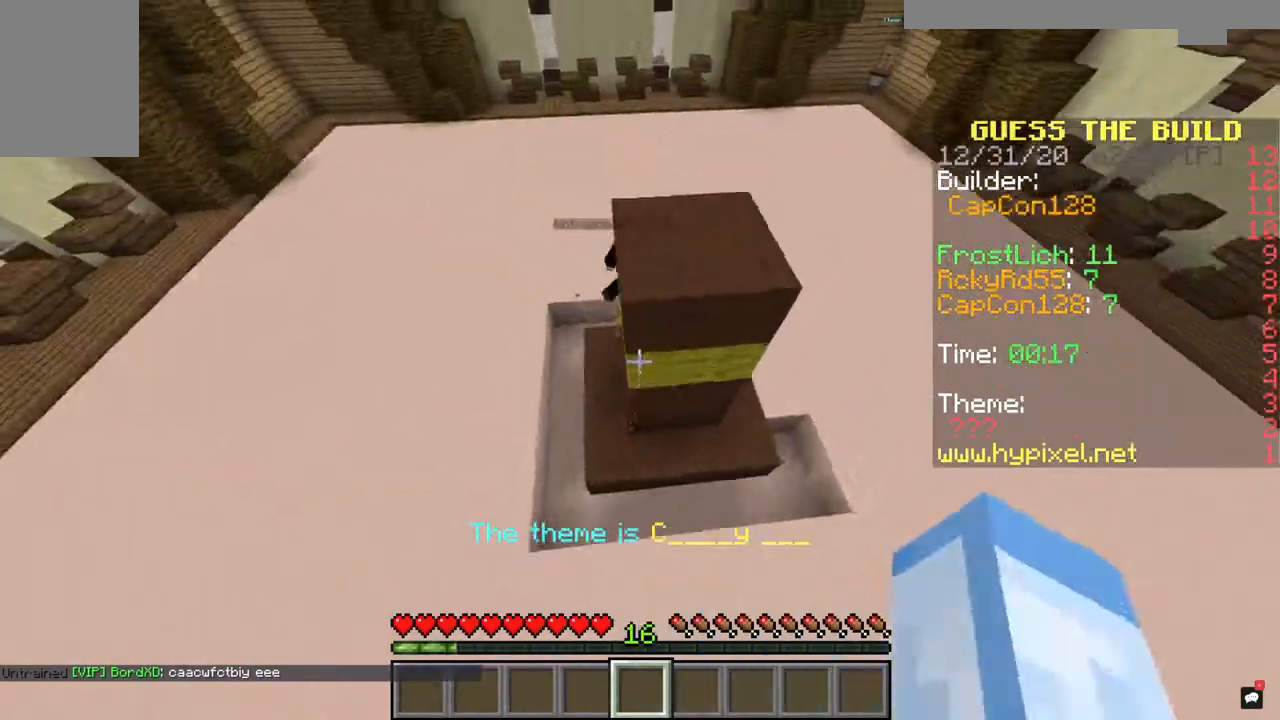
{"keys": ["a"], "mouse": ["right"], "events": [[67, "space", "up"], [133, "mouse_right", "down"], [200, "mouse_left", "up"], [267, "mouse_left", "down"], [300, "mouse_right", "up"], [400, "mouse_right", "down"], [433, "mouse_left", "up"]]}
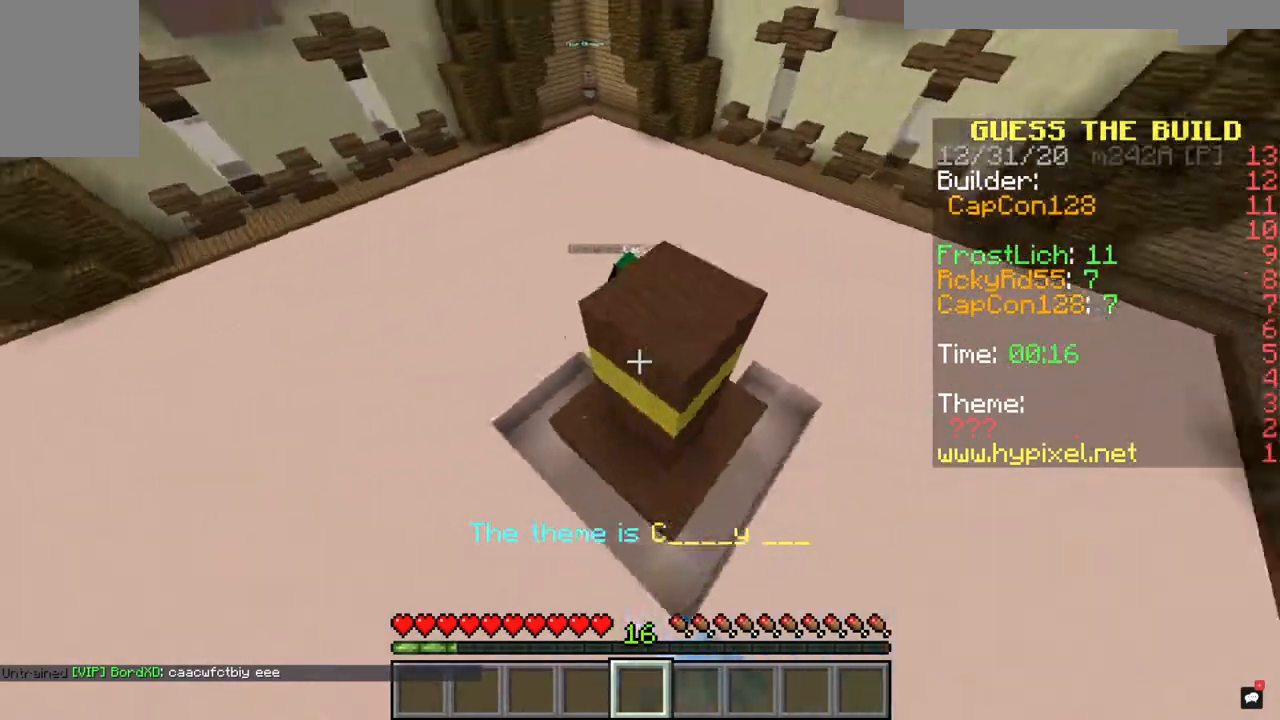
{"keys": ["a"], "mouse": [], "events": [[33, "mouse_left", "down"], [67, "mouse_right", "up"], [133, "mouse_right", "down"], [167, "mouse_left", "up"], [333, "mouse_right", "up"]]}